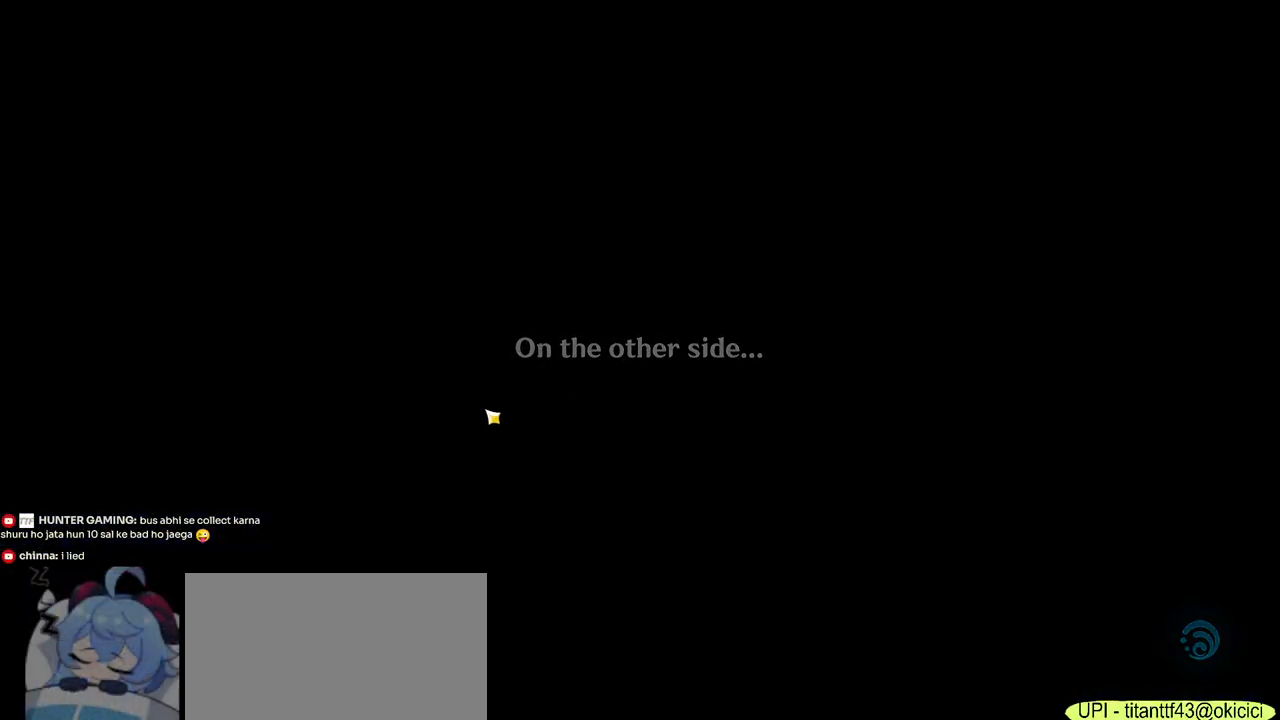
Gameplay with keyboard and mouse; each line is a JSON object with the keys and mouse buttons held at the frame after it. "events" lists presses ("down") and releases ("up") of "1", "2", "3", "4", "5", "a", "alt", "b", "c", "ctrl", "d", "e", "f", "g", "q", "r", "s", "shift", "space", "t", "tab", "v", "w", "x", "z", "mouse_left", "mouse_wheel", "mouse_right", "mouse_mb4" and "mouse_mb5" between this image and that frame as [ms after this image, input, new state], when the widget could be followed in between. "mouse_left", "mouse_wheel", "mouse_right", "mouse_mb4", "mouse_mb5" = the "left", "wheel", "right", "mb4", "mb5" buttons of the "mouse" list. No other keys are recorded. "wheel" means that the mouse wheel is clicked or scrolled. Mouse movement is not recorded.
{"keys": [], "mouse": [], "events": []}
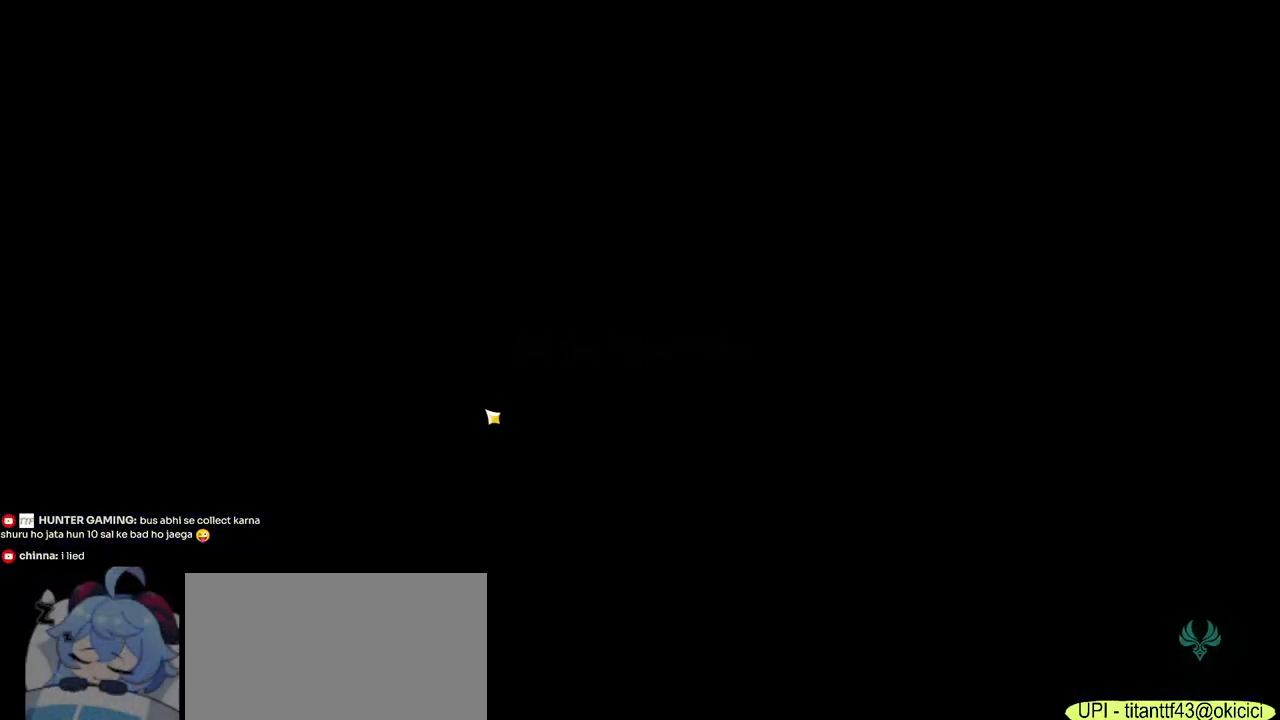
{"keys": [], "mouse": [], "events": []}
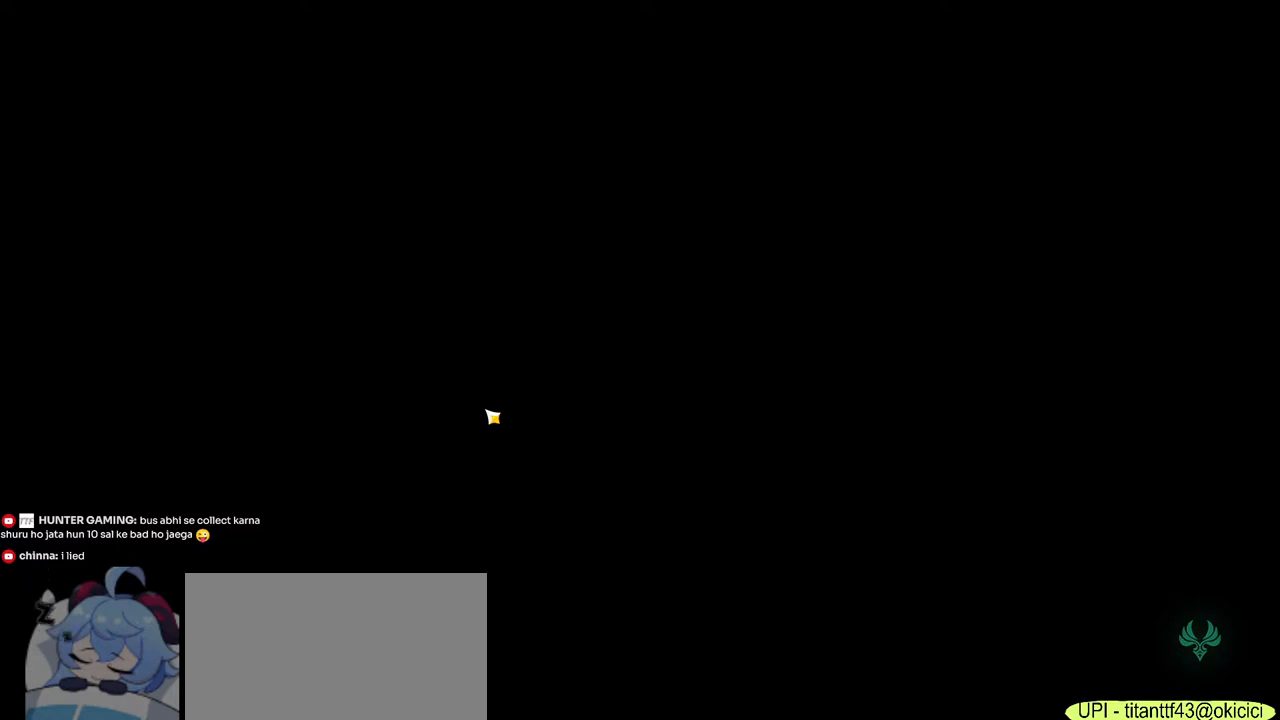
{"keys": [], "mouse": [], "events": []}
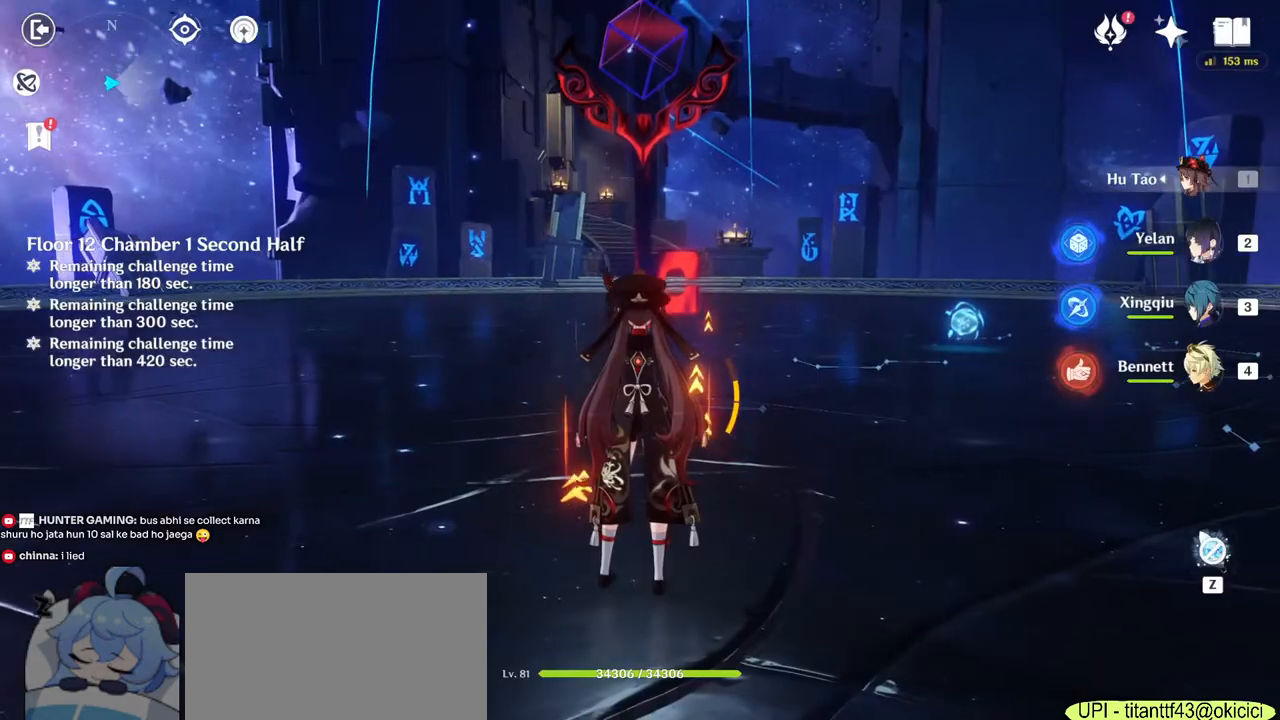
{"keys": [], "mouse": [], "events": []}
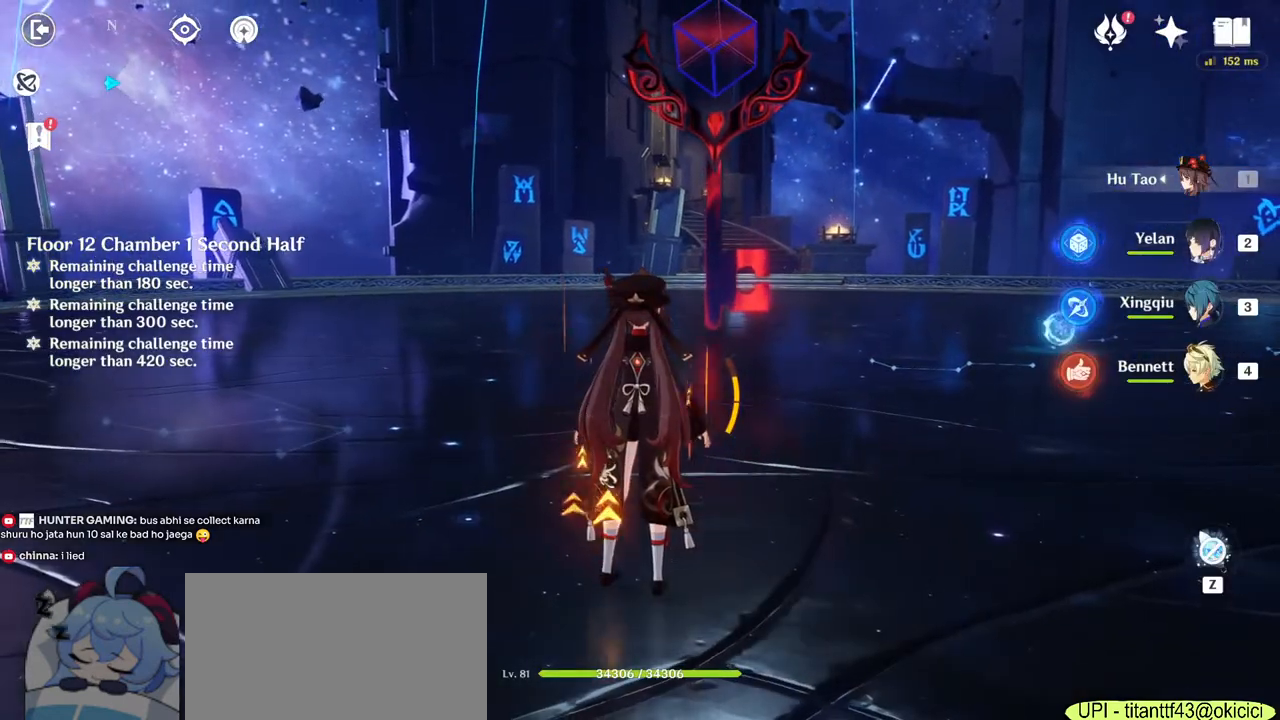
{"keys": ["w"], "mouse": [], "events": [[167, "w", "down"]]}
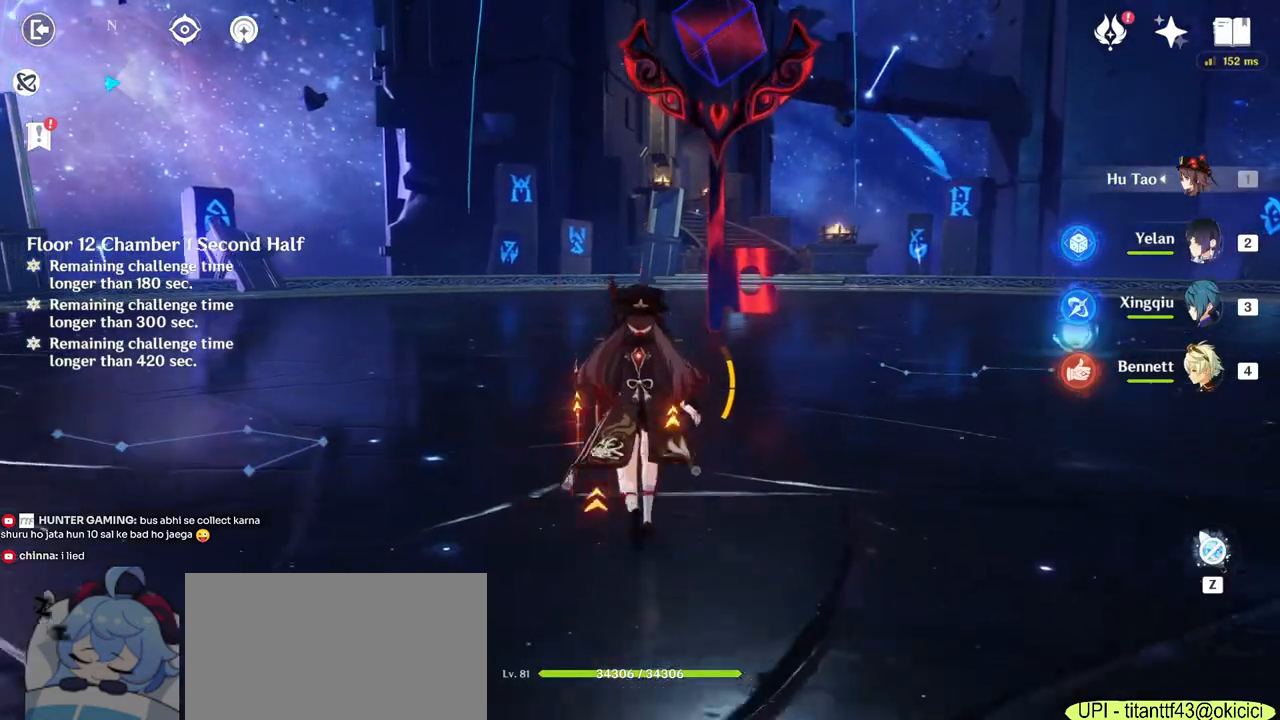
{"keys": ["w"], "mouse": ["right"], "events": [[450, "mouse_right", "down"]]}
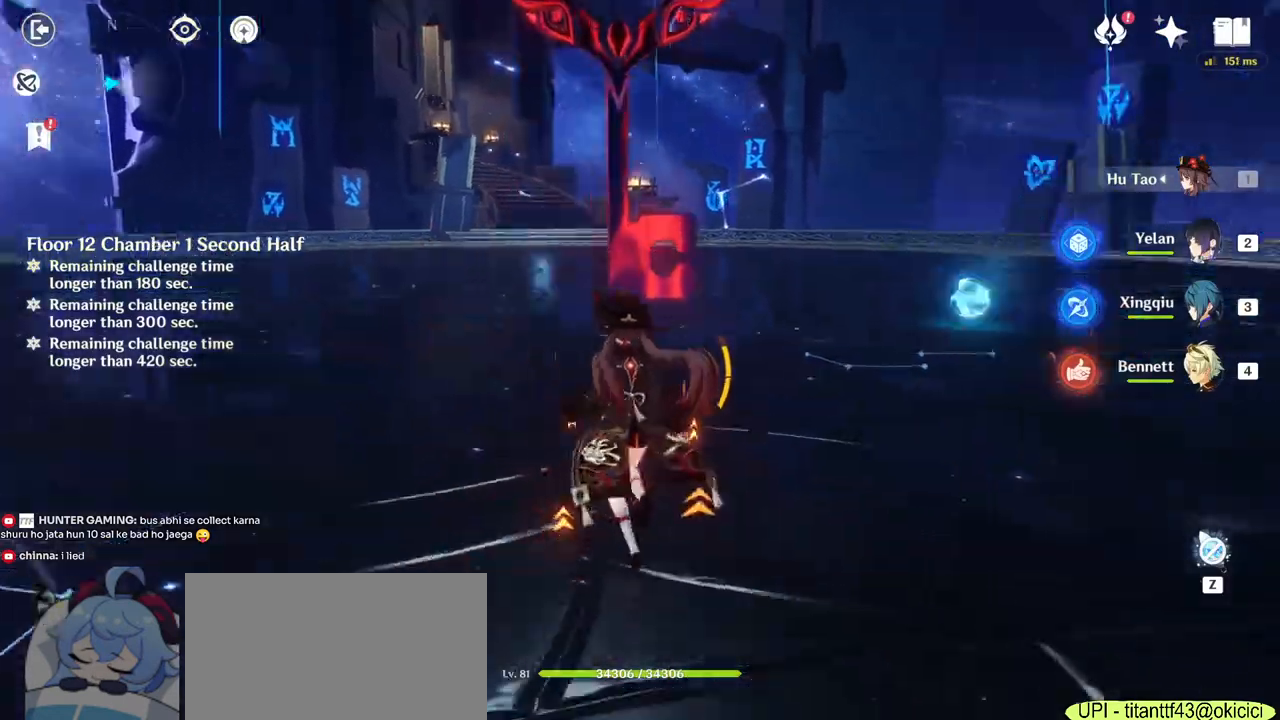
{"keys": ["f"], "mouse": [], "events": [[67, "mouse_right", "up"], [300, "w", "up"], [483, "f", "down"]]}
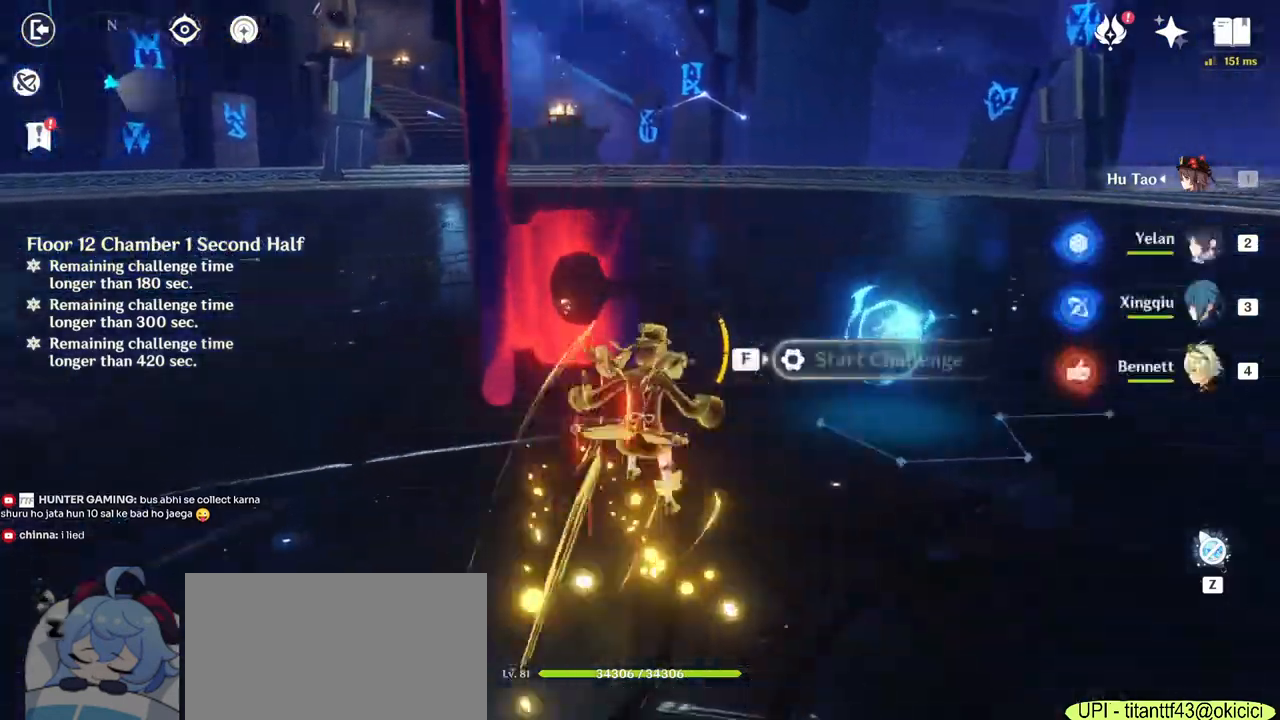
{"keys": ["w"], "mouse": [], "events": [[50, "f", "up"], [167, "mouse_right", "down"], [217, "w", "down"], [300, "mouse_right", "up"]]}
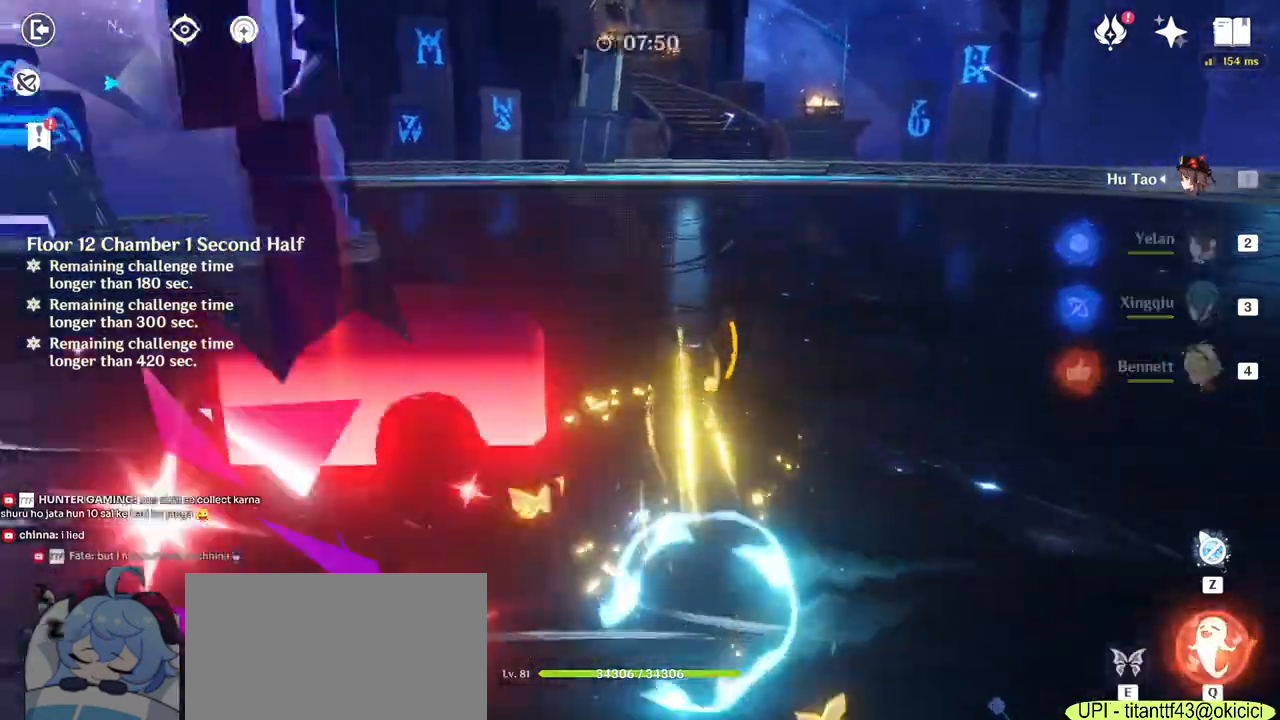
{"keys": ["w"], "mouse": [], "events": [[100, "2", "down"], [217, "2", "up"], [383, "q", "down"], [467, "q", "up"]]}
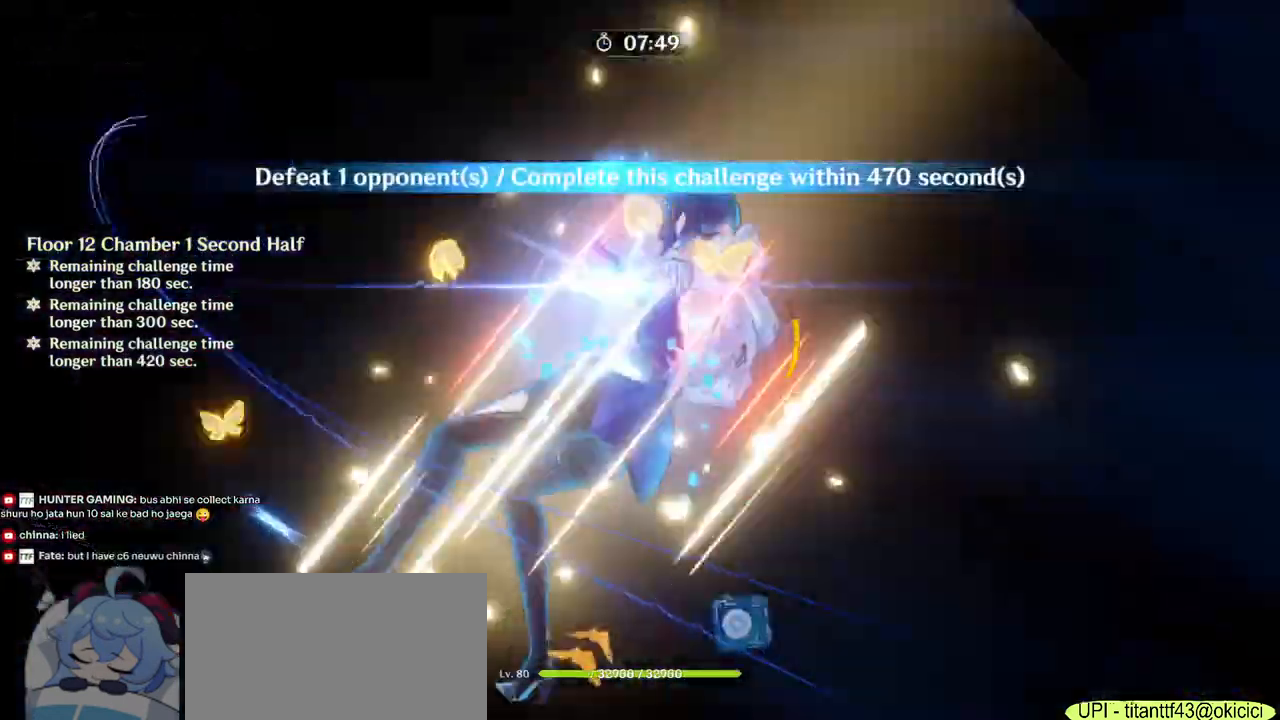
{"keys": ["a", "w"], "mouse": [], "events": [[50, "q", "down"], [183, "q", "up"], [233, "mouse_left", "down"], [317, "mouse_left", "up"], [383, "mouse_left", "down"], [433, "a", "down"], [433, "mouse_left", "up"]]}
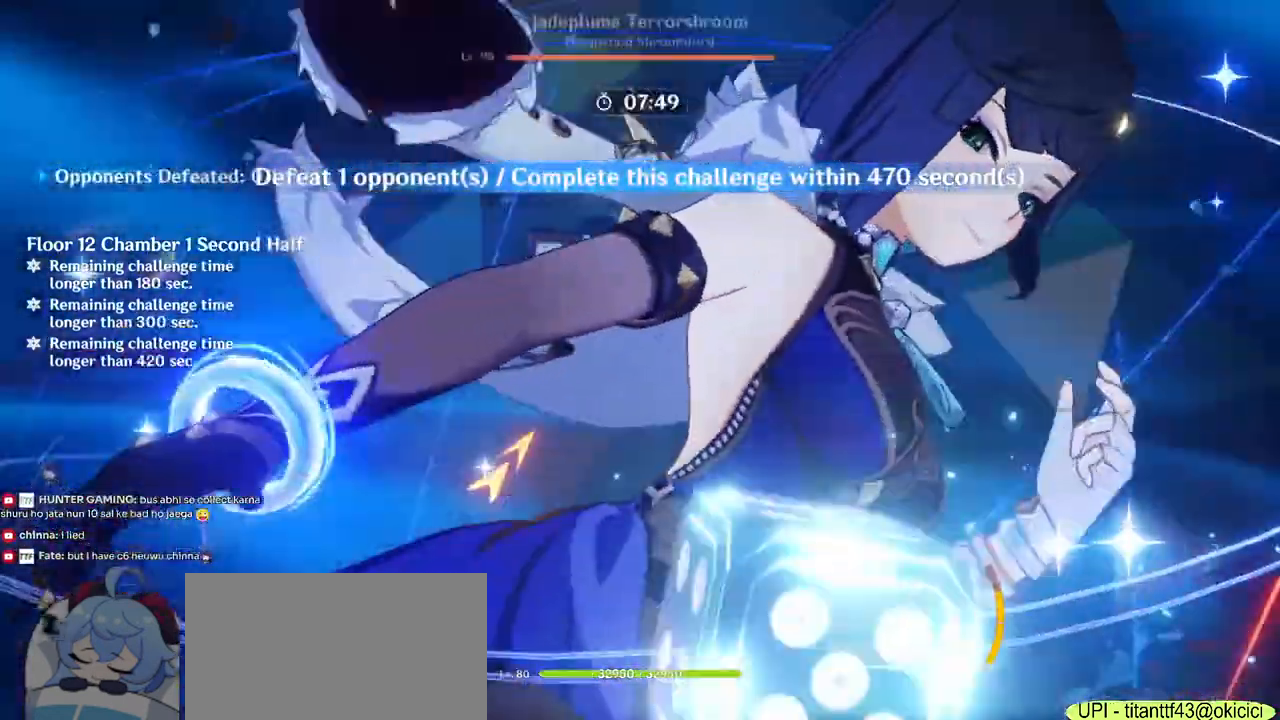
{"keys": ["a", "w"], "mouse": []}
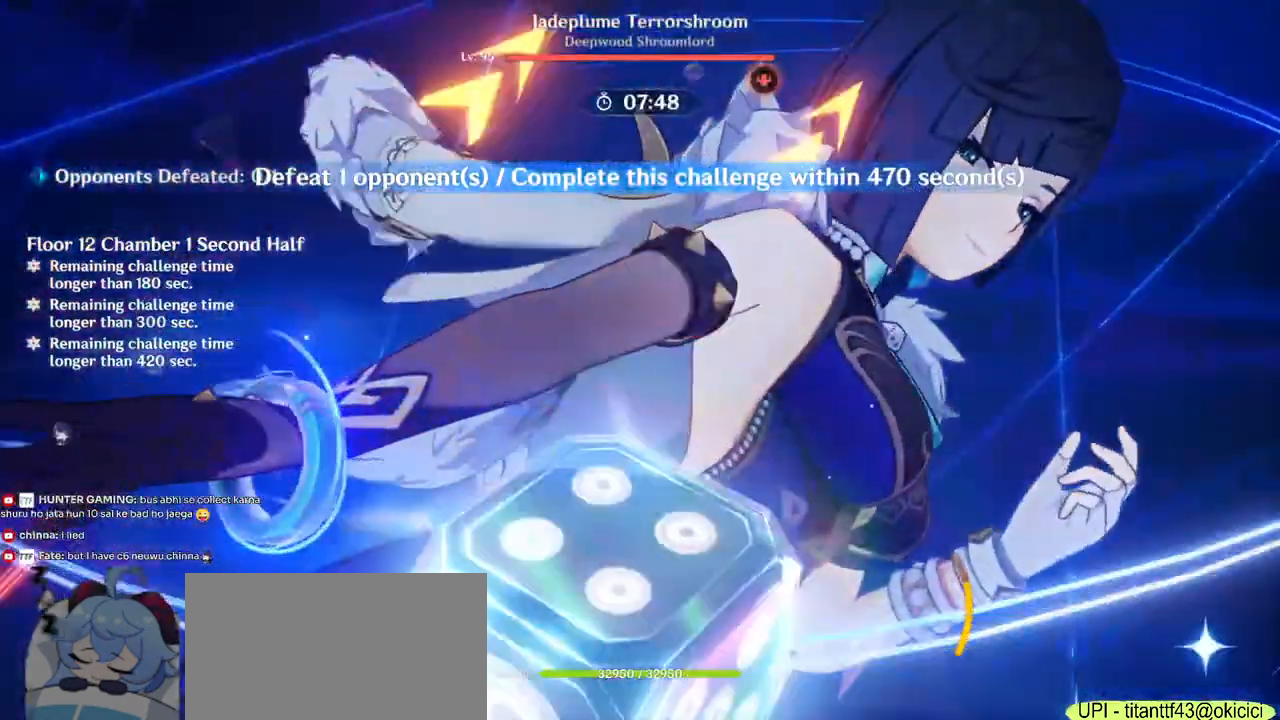
{"keys": ["w"], "mouse": []}
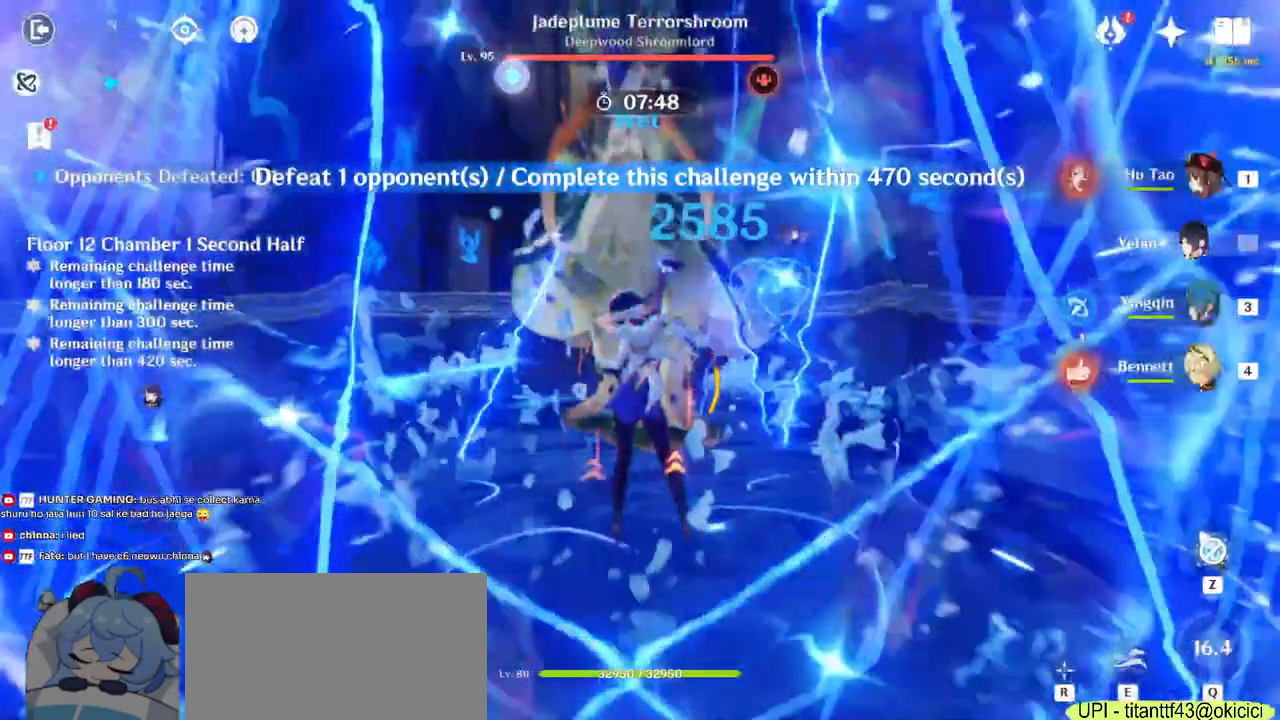
{"keys": ["q", "w"], "mouse": [], "events": [[67, "3", "down"], [167, "3", "up"], [217, "3", "down"], [317, "mouse_left", "down"], [333, "3", "up"], [400, "mouse_left", "up"], [417, "q", "down"]]}
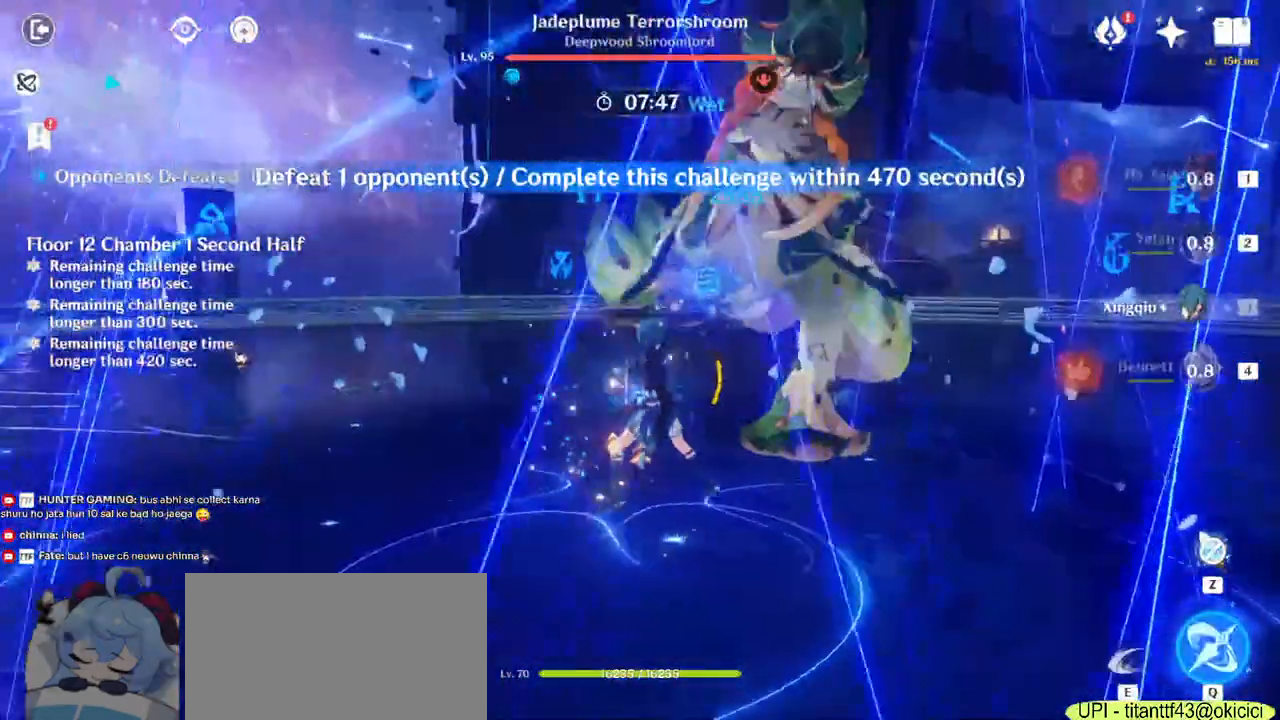
{"keys": ["q", "w"], "mouse": [], "events": [[17, "q", "up"], [83, "q", "down"], [133, "mouse_left", "down"], [167, "mouse_left", "up"], [167, "q", "up"], [233, "mouse_left", "down"], [233, "q", "down"], [283, "mouse_left", "up"], [317, "mouse_left", "down"], [383, "mouse_left", "up"], [433, "mouse_left", "down"], [483, "mouse_left", "up"]]}
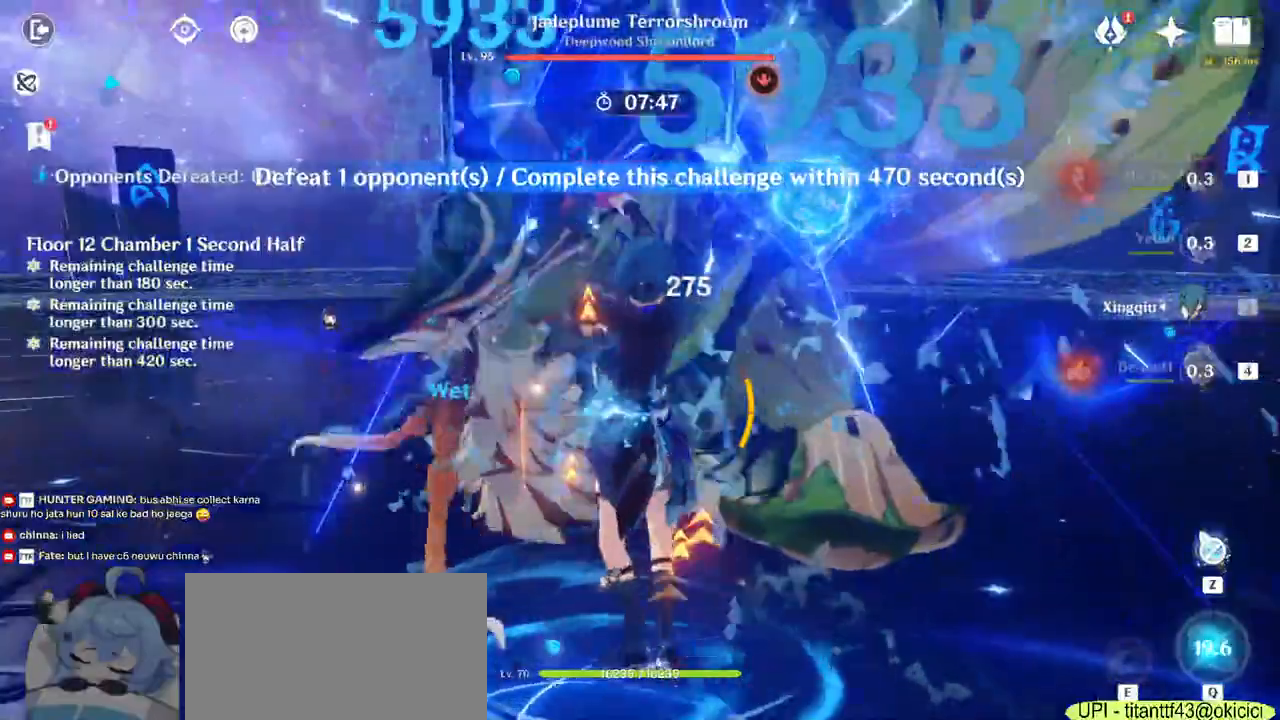
{"keys": ["e", "w"], "mouse": [], "events": [[33, "mouse_left", "down"], [67, "mouse_left", "up"], [133, "q", "up"], [167, "mouse_left", "down"], [183, "mouse_left", "up"], [200, "q", "down"], [233, "mouse_left", "down"], [283, "mouse_left", "up"], [317, "mouse_left", "down"], [333, "e", "down"], [333, "q", "up"], [383, "mouse_left", "up"], [433, "e", "up"], [483, "e", "down"]]}
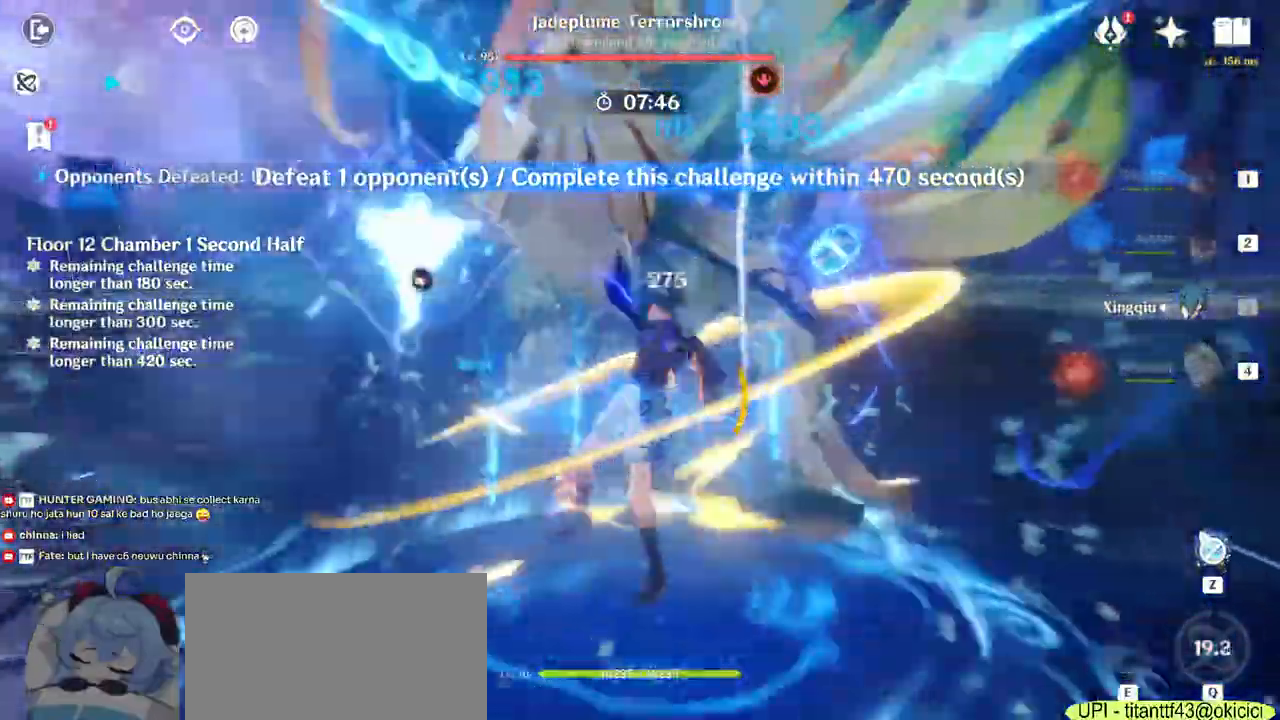
{"keys": ["d"], "mouse": [], "events": [[83, "e", "up"], [183, "mouse_right", "down"], [200, "a", "down"], [300, "mouse_right", "up"], [300, "w", "up"], [333, "d", "down"], [400, "a", "up"], [417, "mouse_right", "down"], [500, "mouse_right", "up"]]}
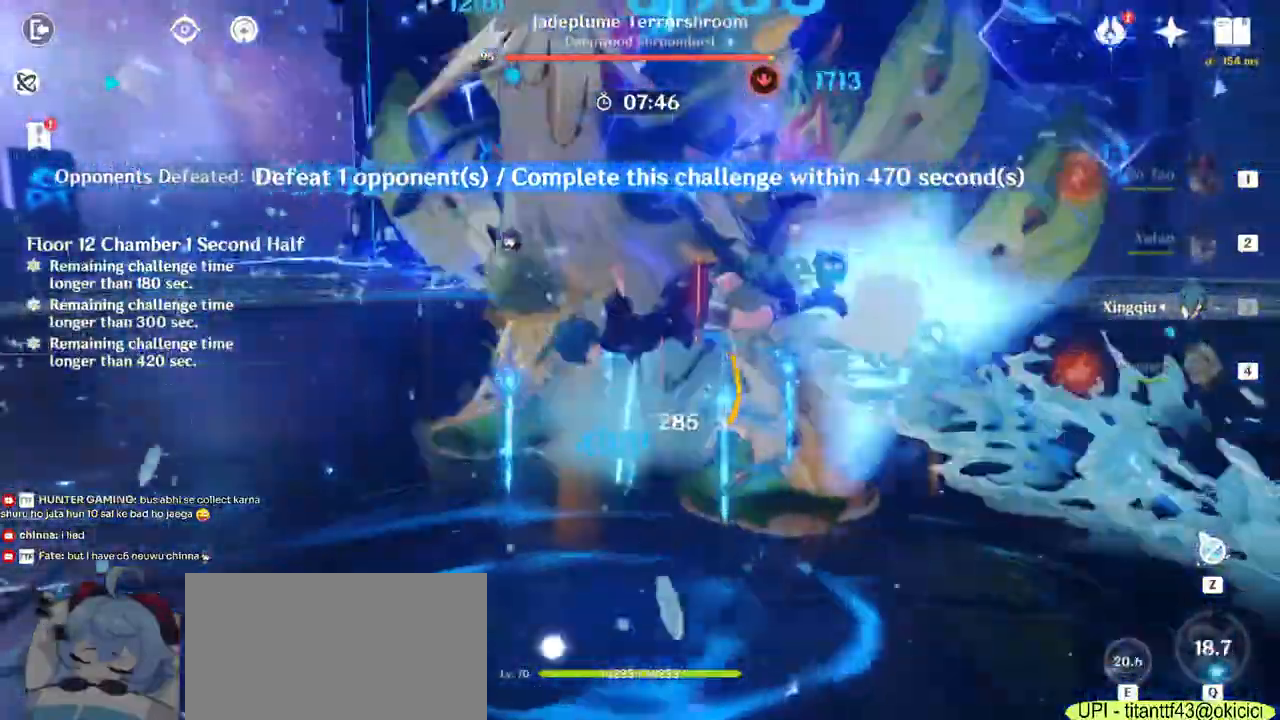
{"keys": ["d", "w"], "mouse": [], "events": [[100, "mouse_right", "down"], [200, "mouse_right", "up"], [217, "w", "down"], [267, "mouse_right", "down"], [367, "mouse_right", "up"]]}
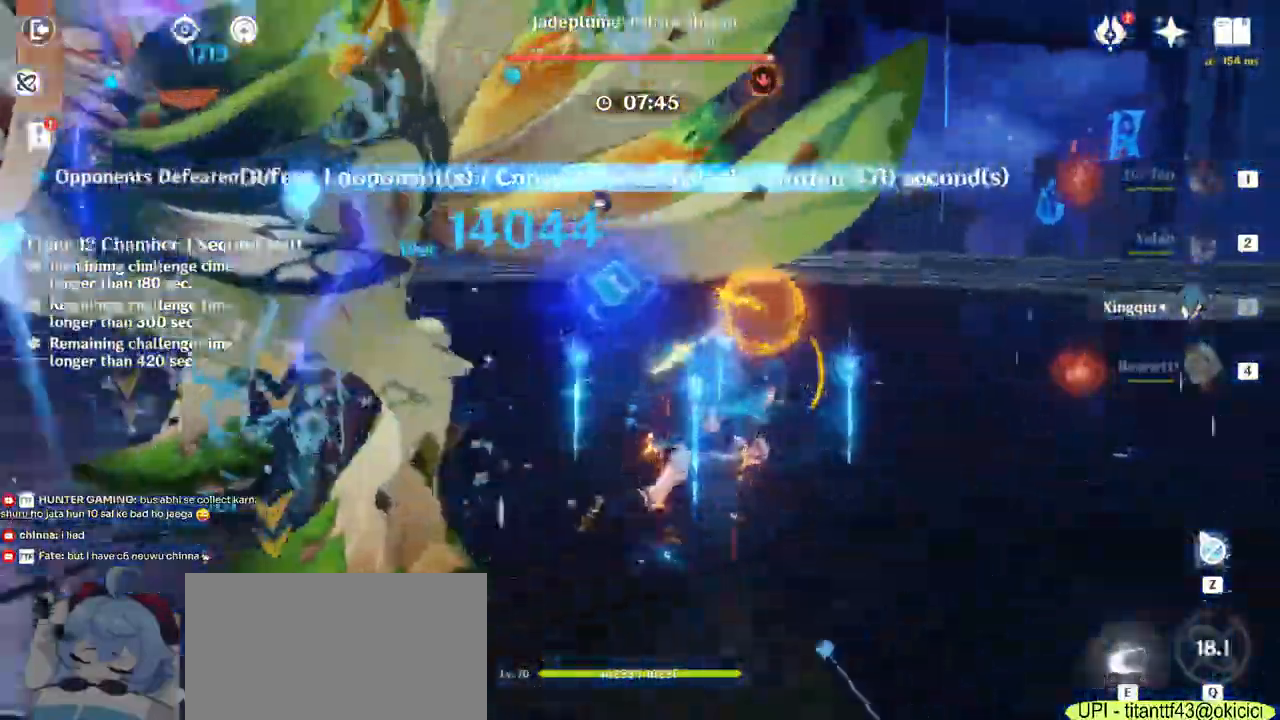
{"keys": ["e", "w"], "mouse": [], "events": [[67, "1", "down"], [83, "d", "up"], [233, "1", "up"], [333, "e", "down"], [433, "e", "up"], [483, "e", "down"]]}
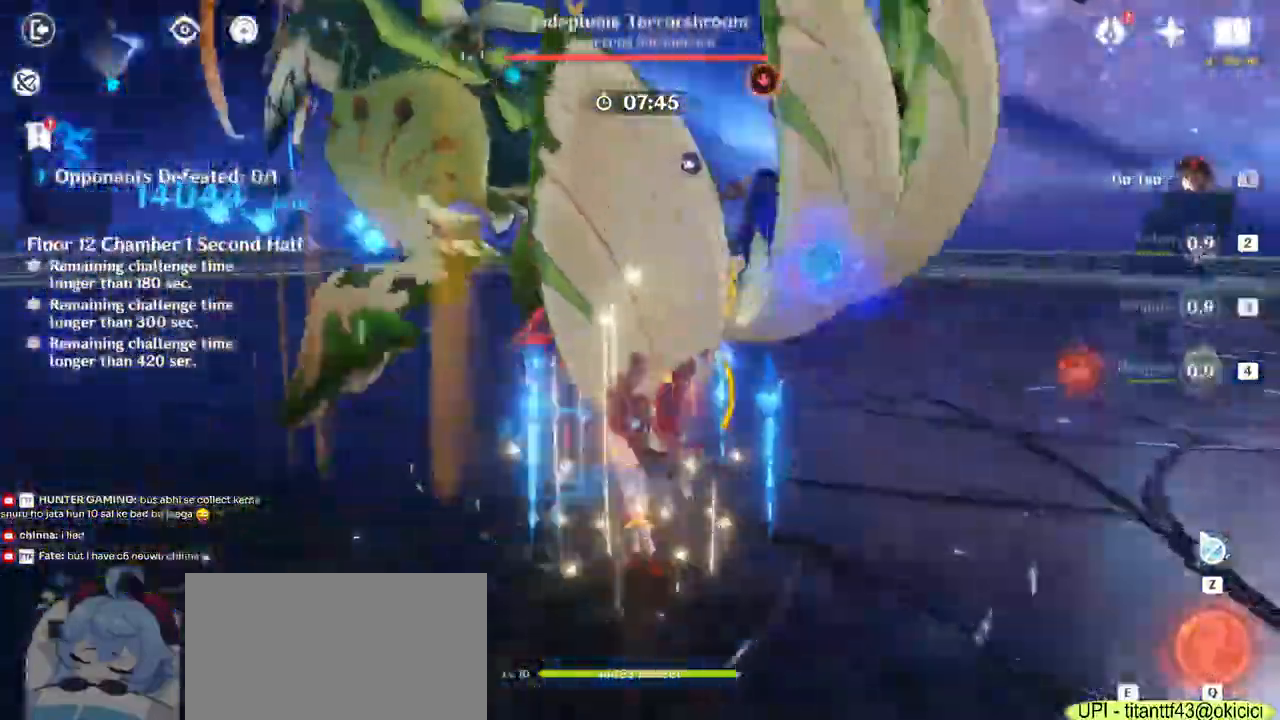
{"keys": ["a", "w"], "mouse": ["left"], "events": [[83, "e", "up"], [133, "e", "down"], [183, "e", "up"], [250, "a", "down"], [417, "mouse_left", "down"]]}
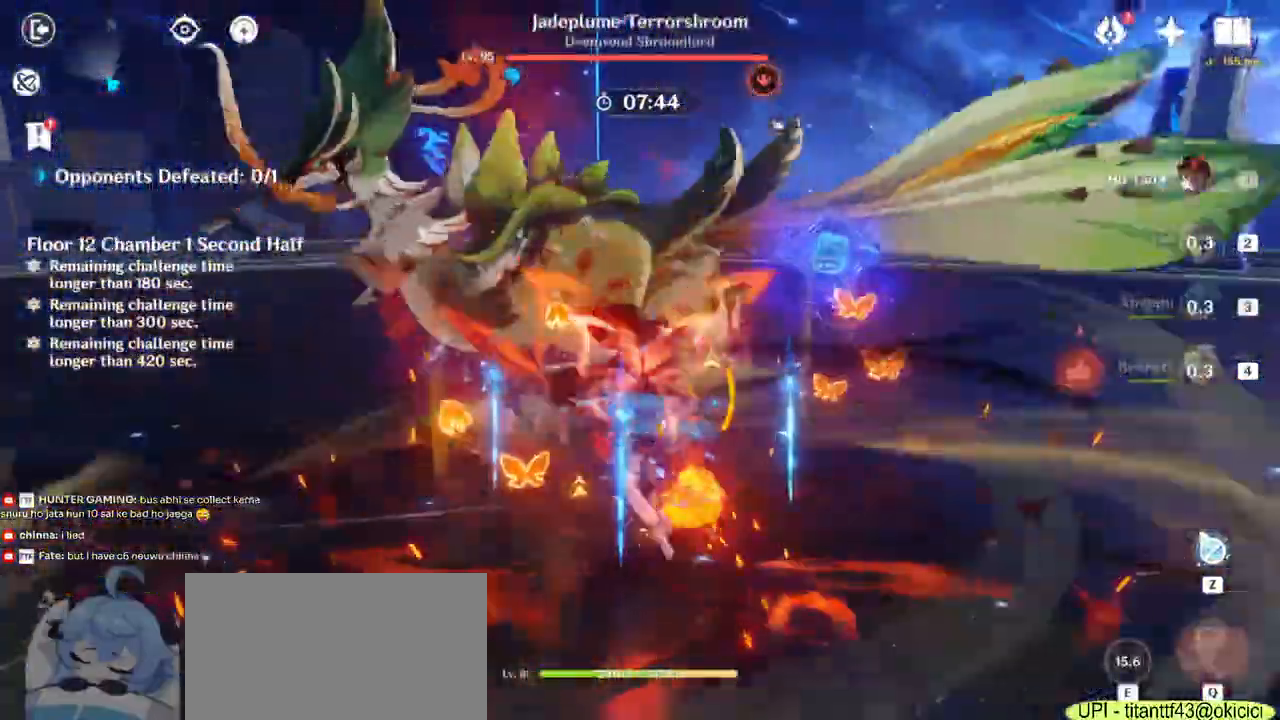
{"keys": ["a", "w"], "mouse": ["left"], "events": []}
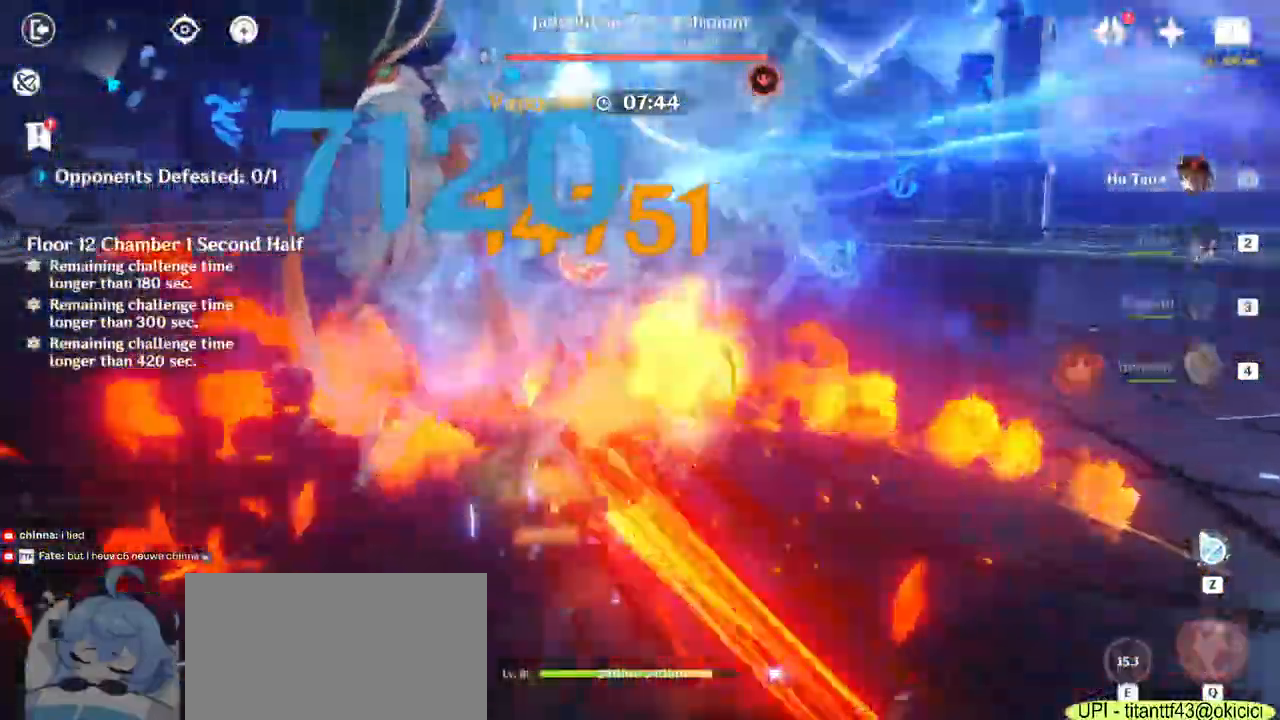
{"keys": ["a"], "mouse": []}